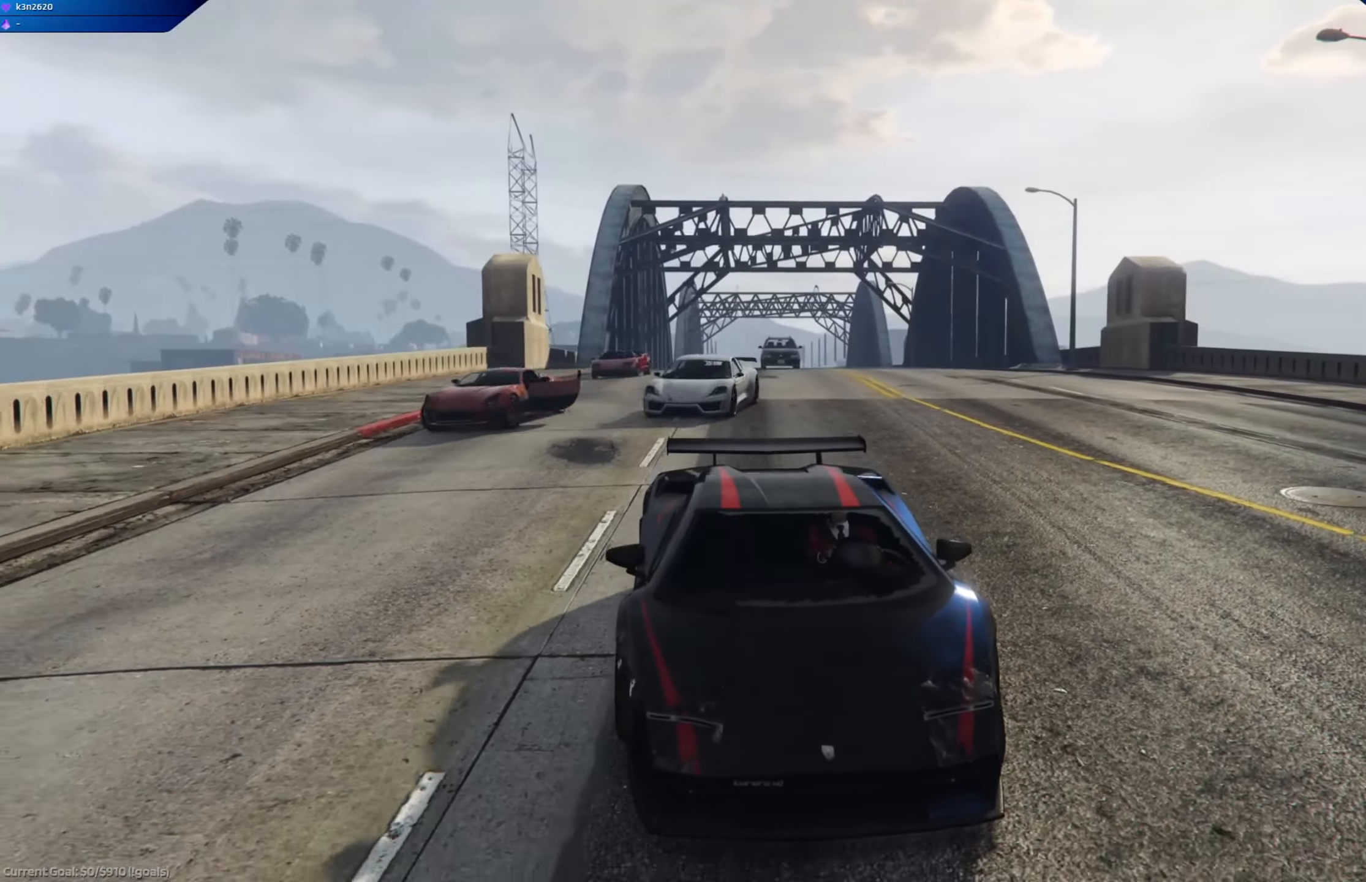
Gameplay with a controller (Xbox layout); each line is a JSON object with the inputs held at the frame after it. "events" lists button and stick changes between this image and that frame as [ms after this image, input, new state], when the widget could be followed in between.
{"buttons": ["R3"], "left_stick": "right", "right_stick": "center", "events": [[17, "R2", "down"], [301, "R2", "up"], [468, "left_stick", "right"]]}
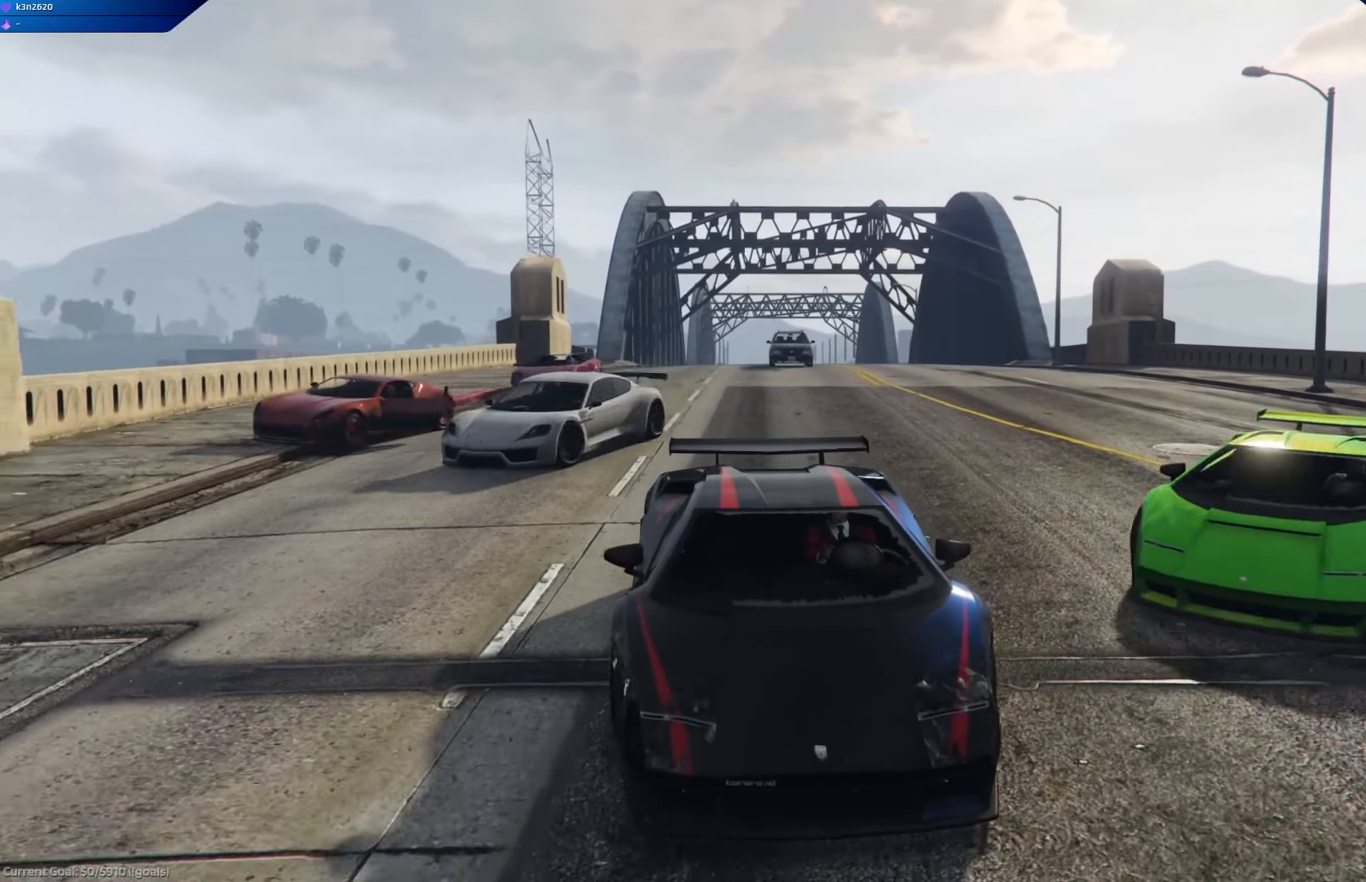
{"buttons": ["R3"], "left_stick": "left", "right_stick": "center", "events": [[17, "R2", "down"], [67, "left_stick", "center"], [183, "R2", "up"], [200, "left_stick", "right"], [417, "left_stick", "center"], [467, "left_stick", "left"]]}
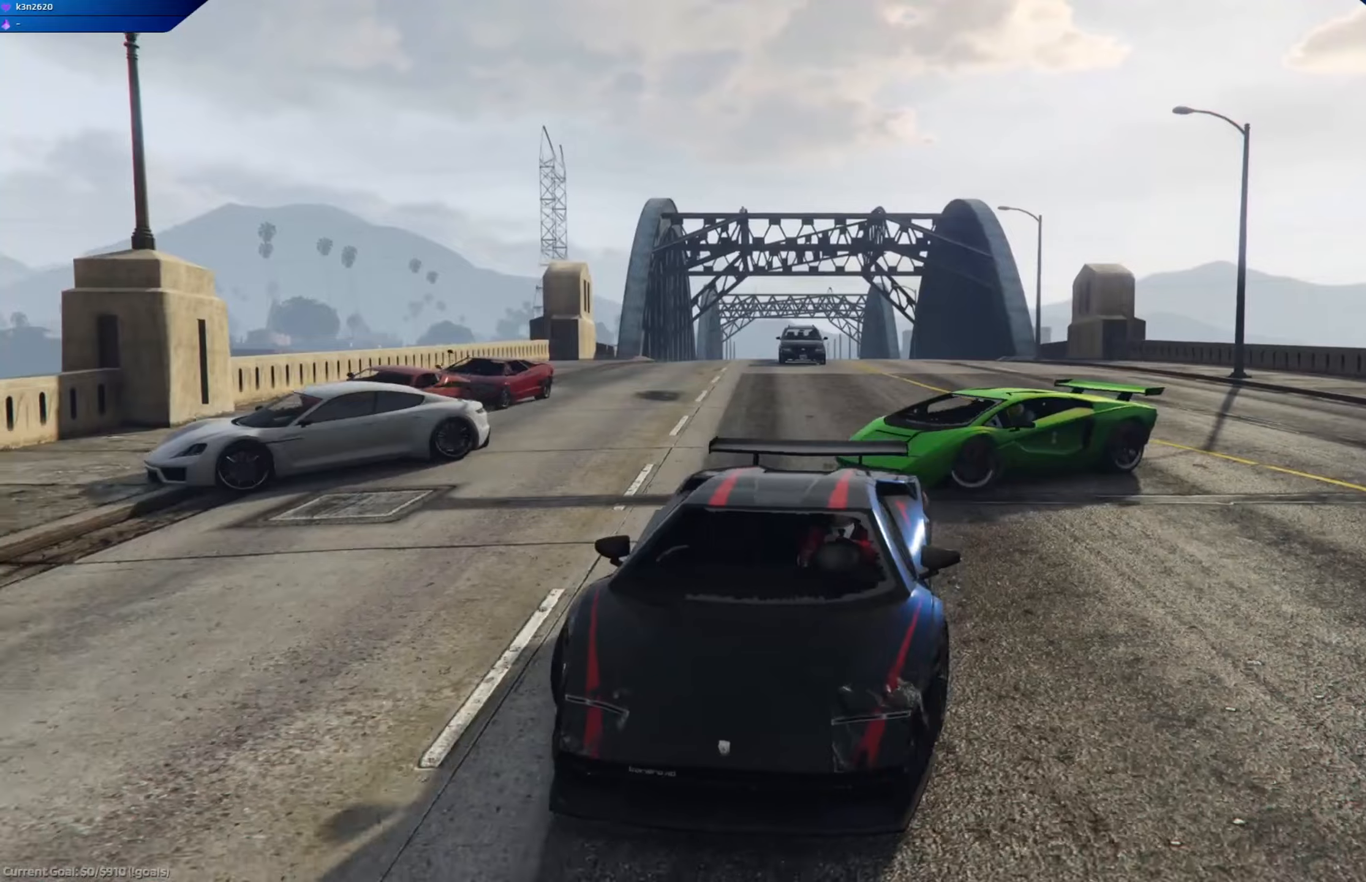
{"buttons": ["R3"], "left_stick": "center", "right_stick": "center", "events": [[50, "L2", "down"], [150, "left_stick", "center"], [217, "left_stick", "right"], [350, "L2", "up"], [367, "left_stick", "center"]]}
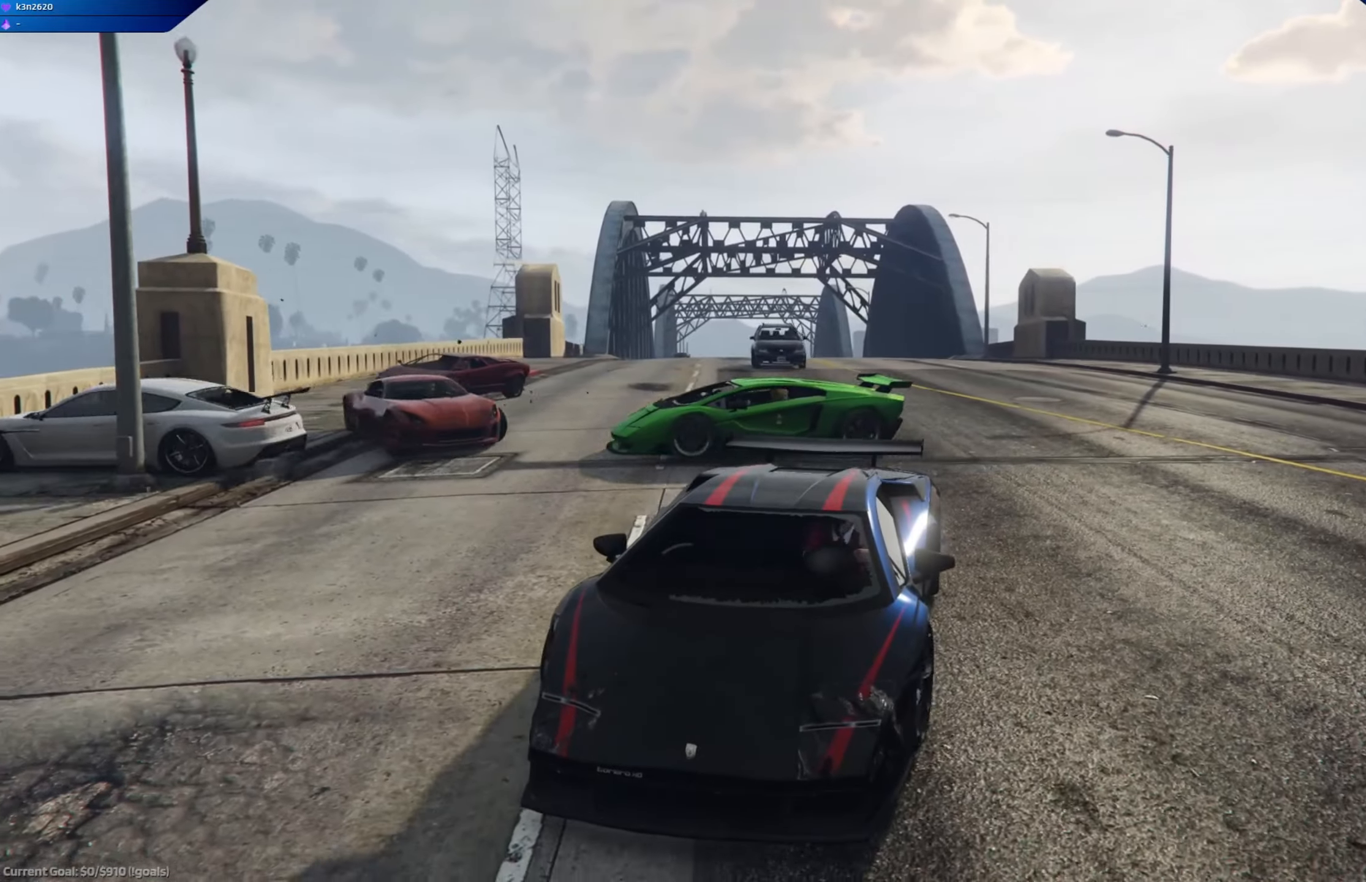
{"buttons": ["R3"], "left_stick": "center", "right_stick": "center", "events": [[17, "left_stick", "right"], [100, "R2", "down"], [167, "left_stick", "left"], [217, "R2", "up"], [417, "left_stick", "center"]]}
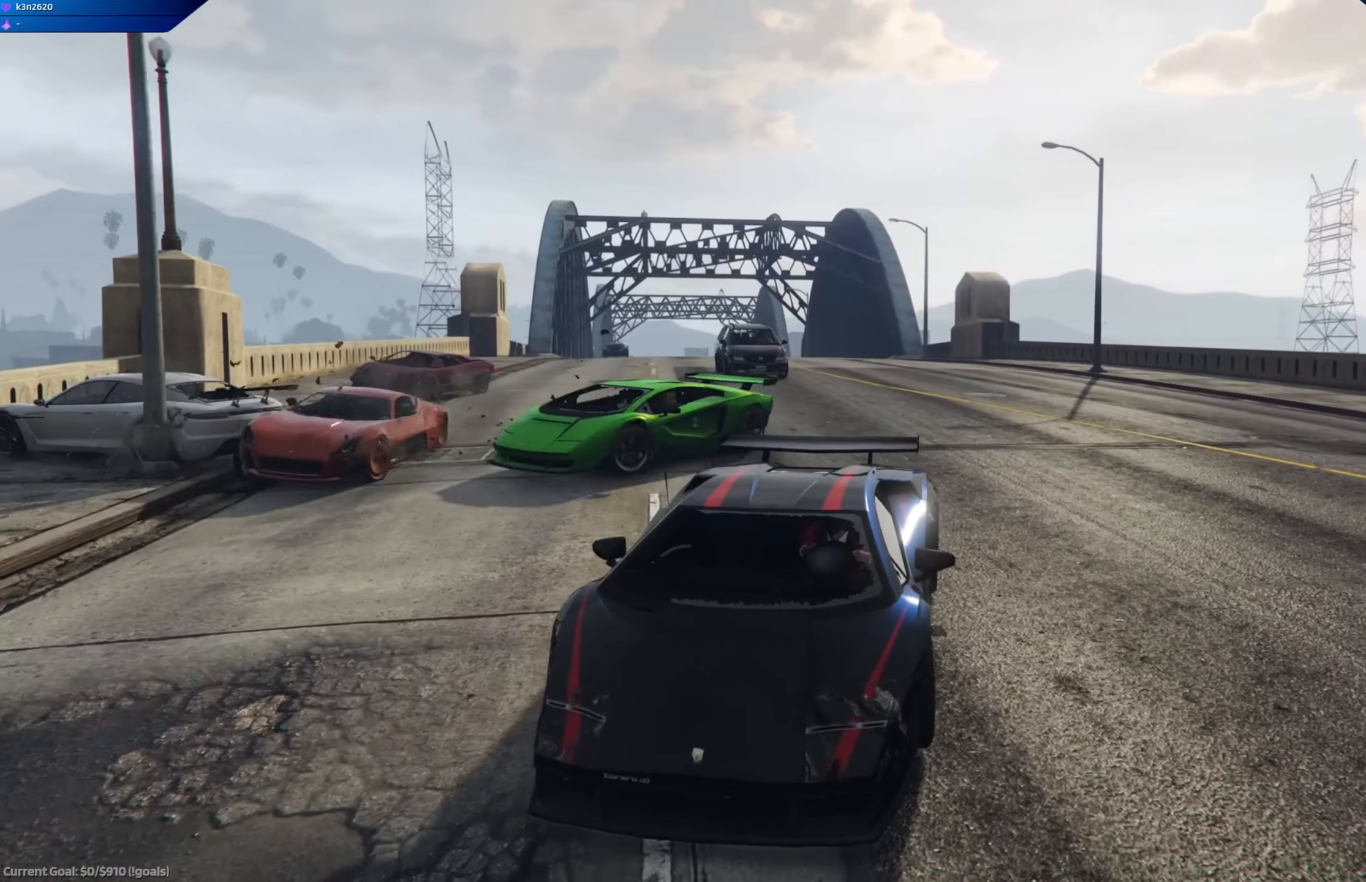
{"buttons": ["R3"], "left_stick": "right", "right_stick": "center", "events": [[16, "R2", "down"], [133, "left_stick", "right"], [417, "R2", "up"]]}
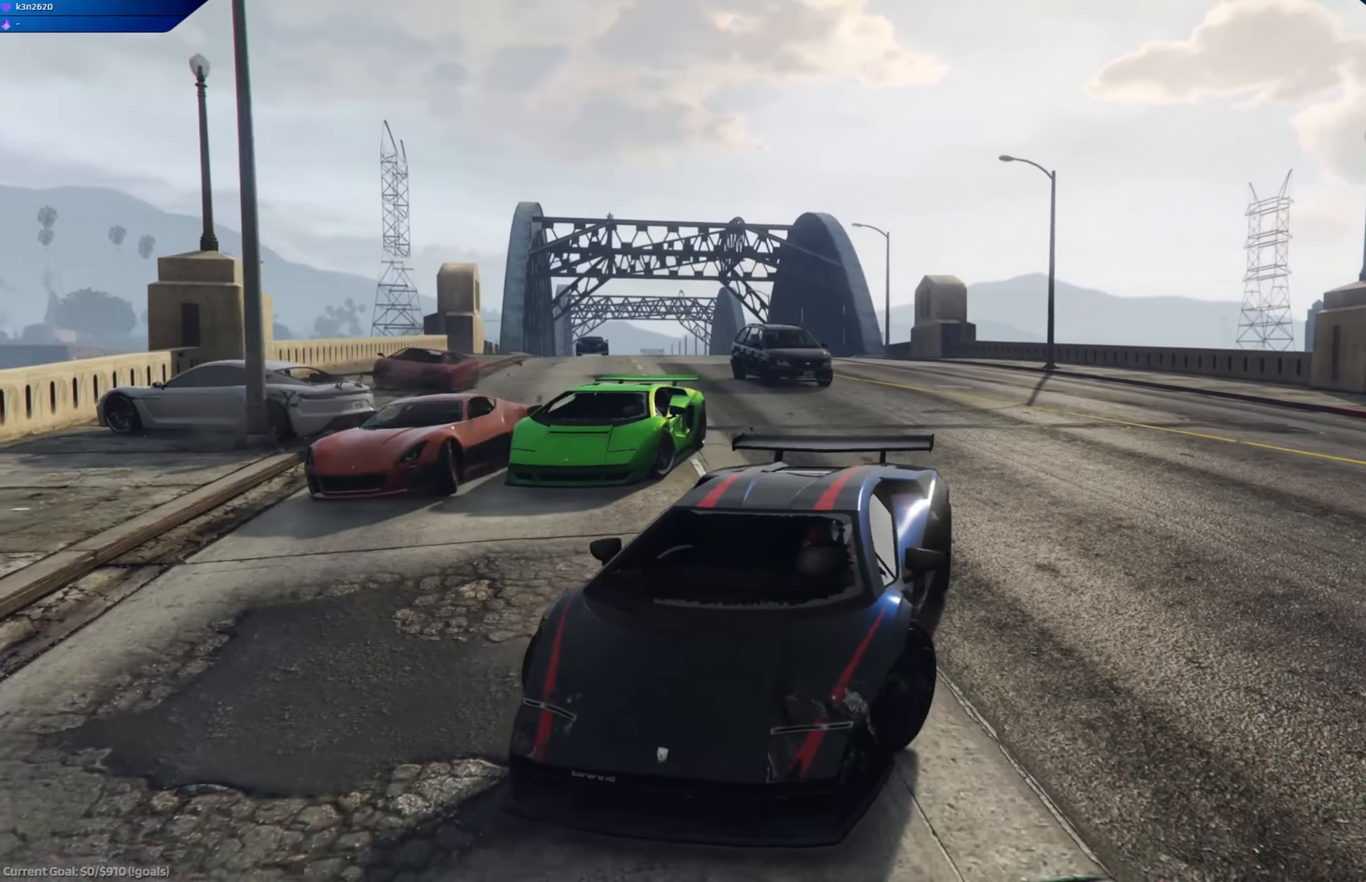
{"buttons": ["R2", "R3"], "left_stick": "right", "right_stick": "center", "events": [[67, "left_stick", "center"], [167, "left_stick", "right"], [467, "R2", "down"]]}
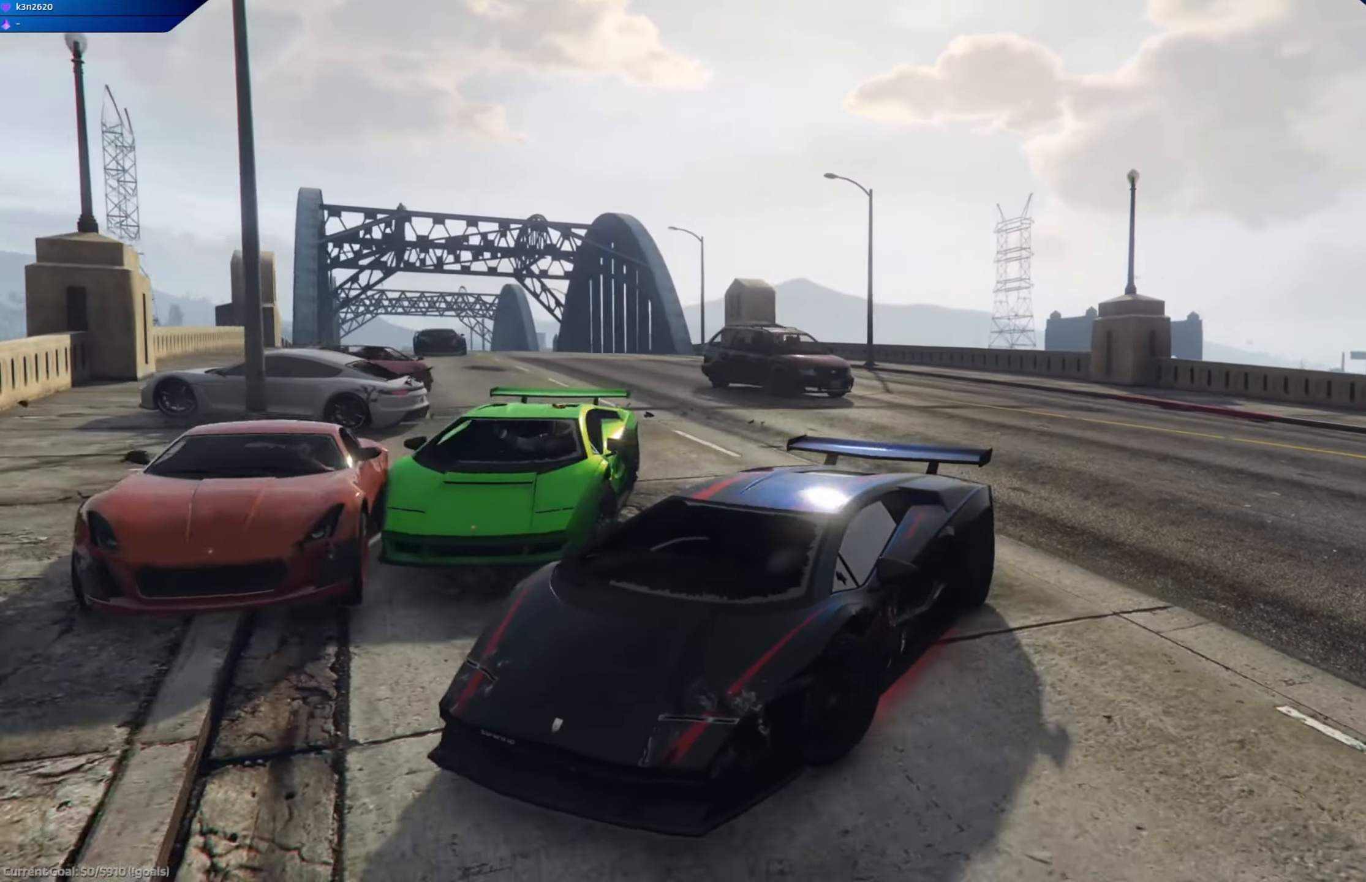
{"buttons": ["R2"], "left_stick": "center", "right_stick": "center", "events": [[233, "R3", "up"], [467, "left_stick", "center"]]}
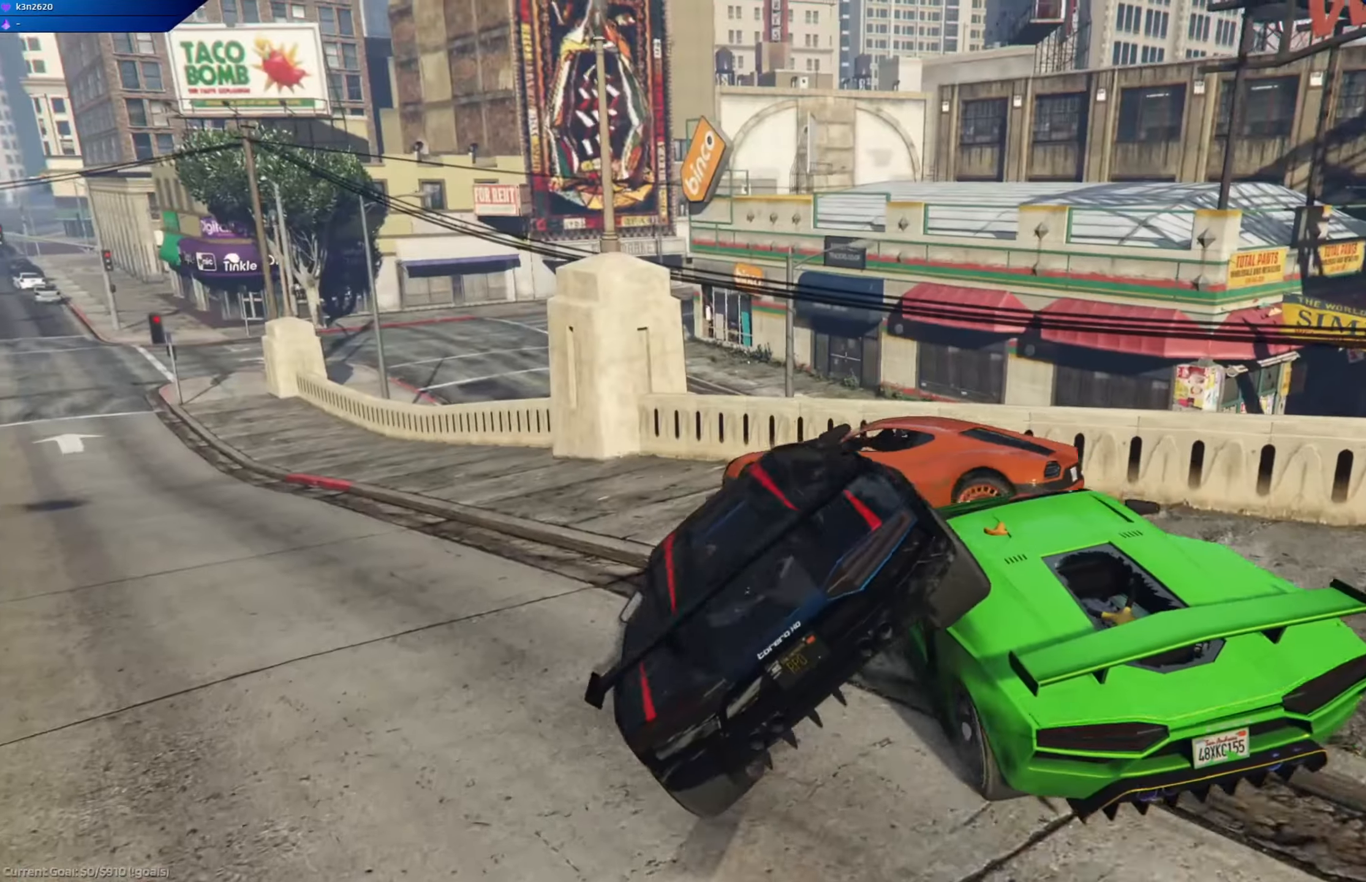
{"buttons": [], "left_stick": "left", "right_stick": "center", "events": [[67, "R2", "up"], [84, "left_stick", "right"], [200, "left_stick", "center"], [434, "left_stick", "left"]]}
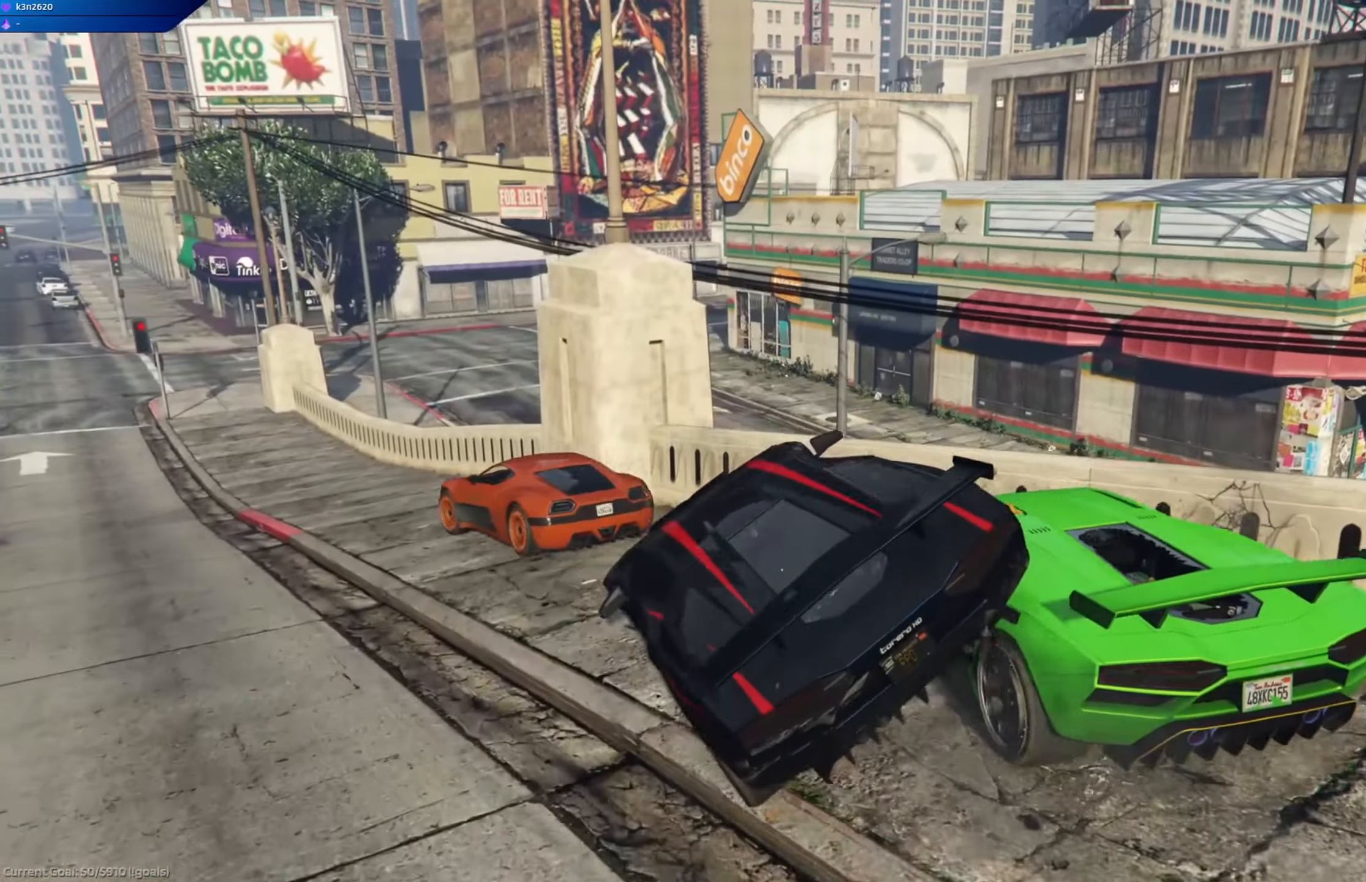
{"buttons": ["R2"], "left_stick": "left", "right_stick": "center", "events": [[233, "R2", "down"]]}
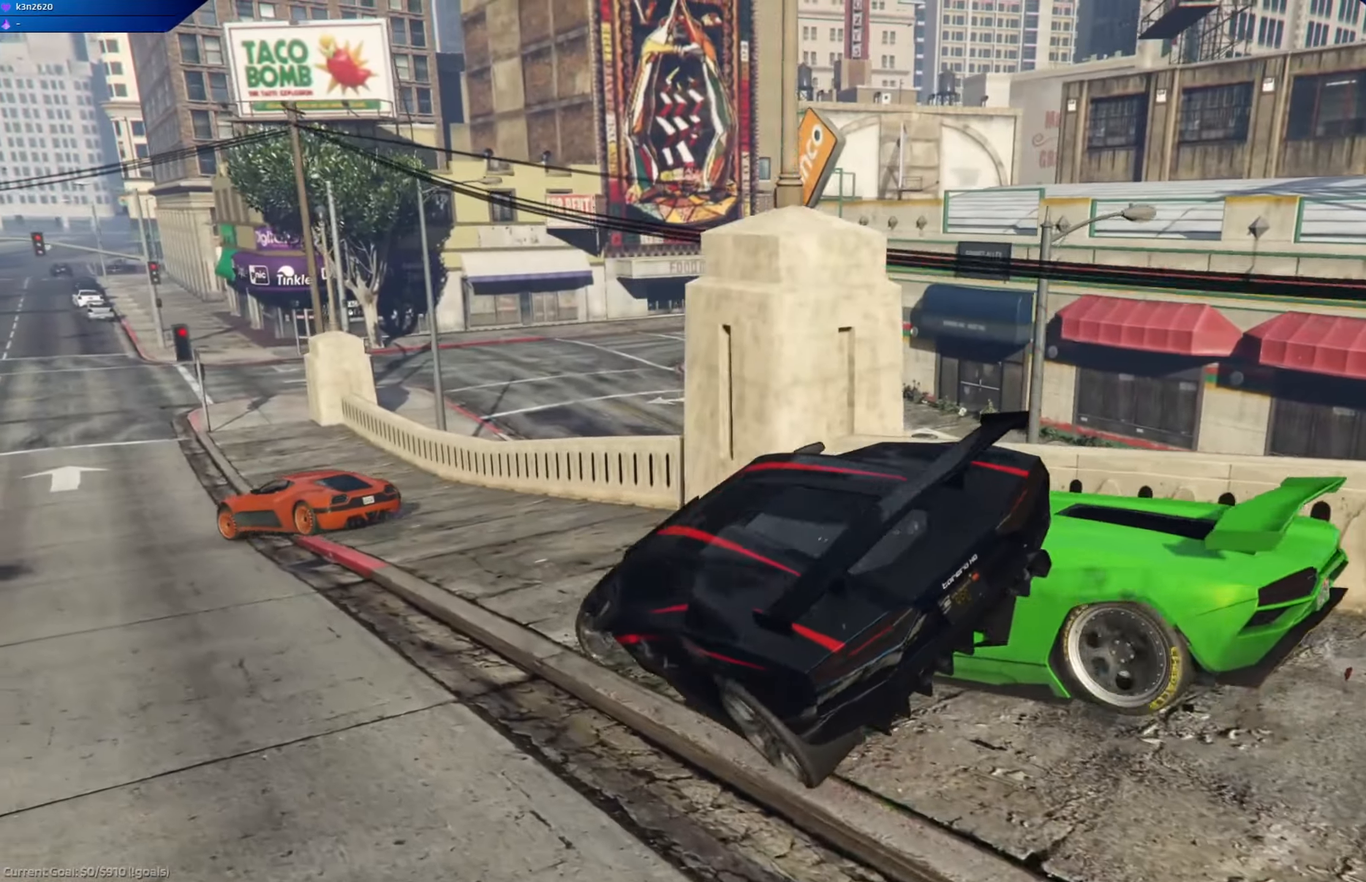
{"buttons": ["R2"], "left_stick": "left", "right_stick": "center", "events": [[50, "left_stick", "center"], [401, "left_stick", "left"]]}
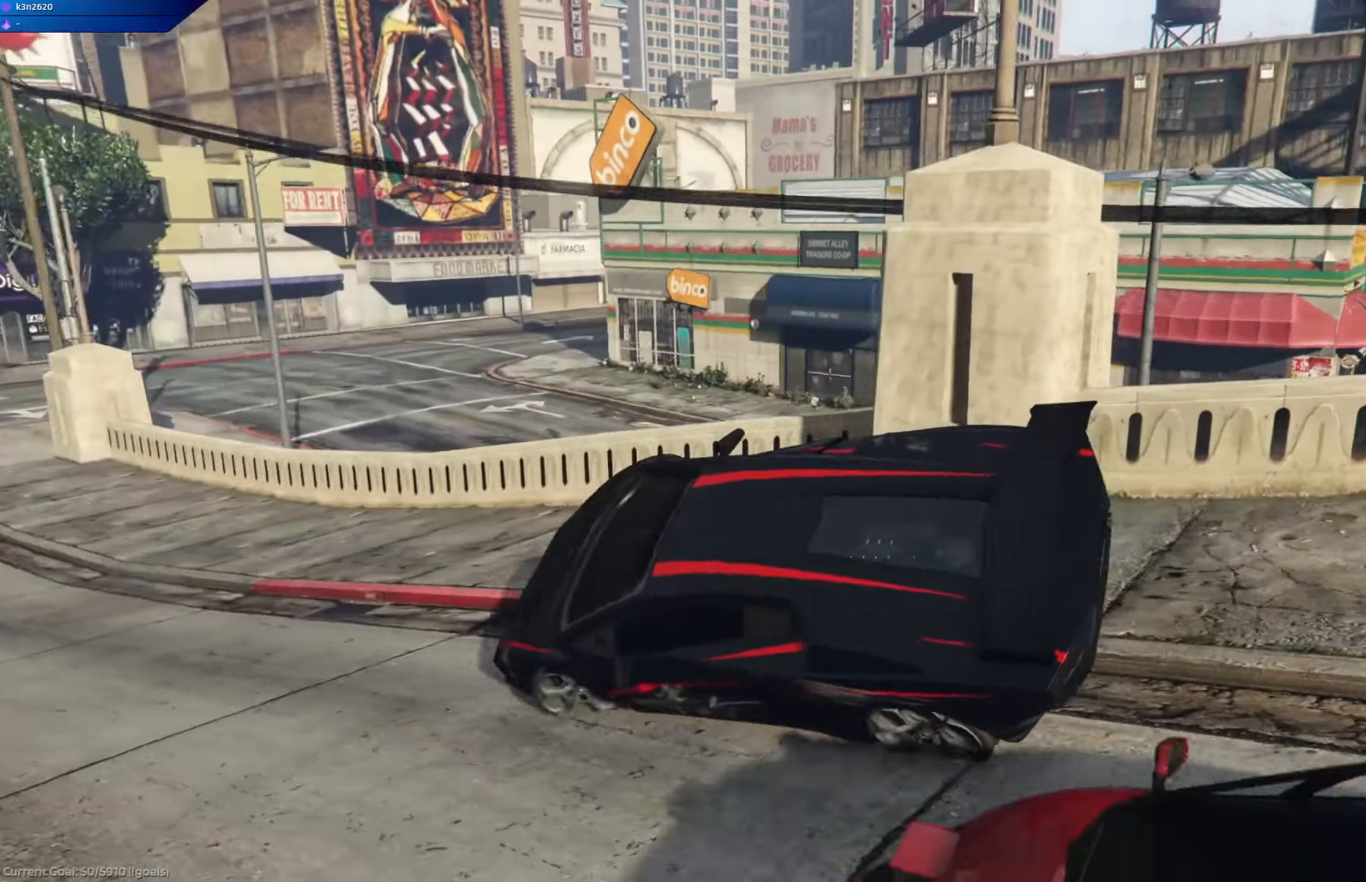
{"buttons": ["R2"], "left_stick": "right", "right_stick": "center", "events": [[150, "left_stick", "center"], [283, "R2", "up"], [333, "R2", "down"], [400, "left_stick", "right"]]}
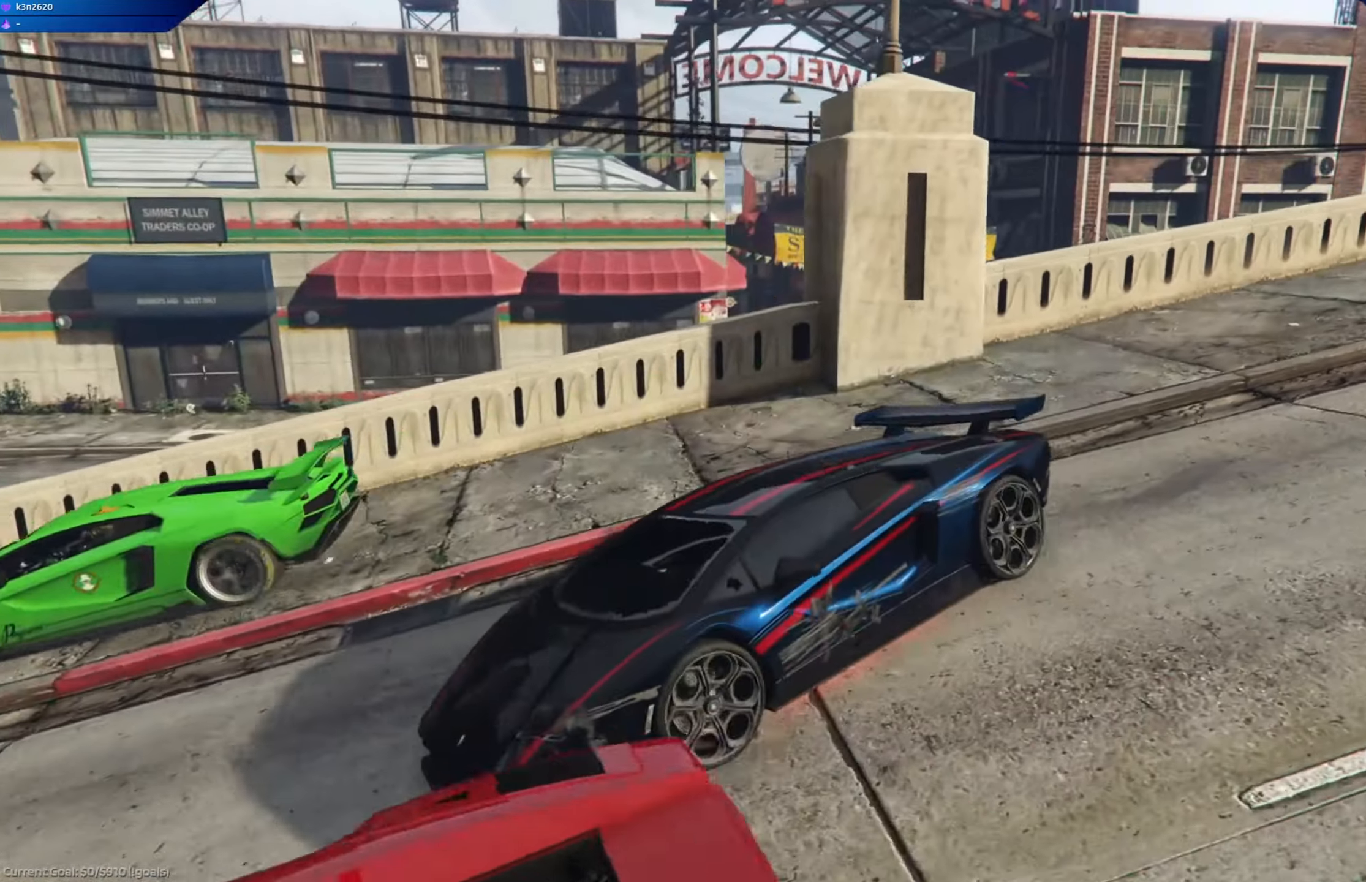
{"buttons": ["R2"], "left_stick": "center", "right_stick": "center", "events": [[117, "left_stick", "center"], [250, "left_stick", "right"], [384, "left_stick", "center"]]}
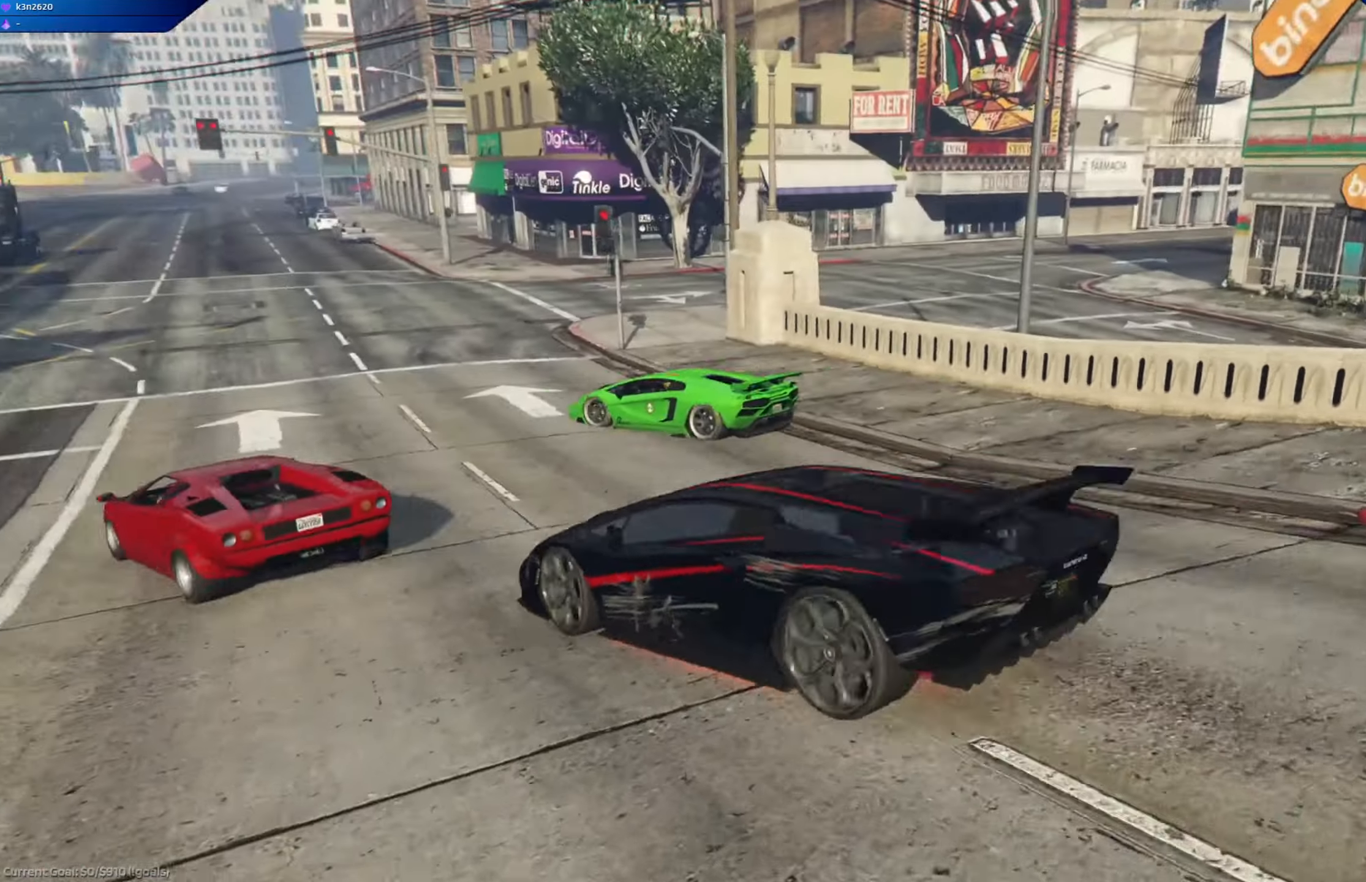
{"buttons": ["R2"], "left_stick": "left", "right_stick": "center", "events": [[183, "left_stick", "right"], [317, "left_stick", "center"], [434, "left_stick", "left"]]}
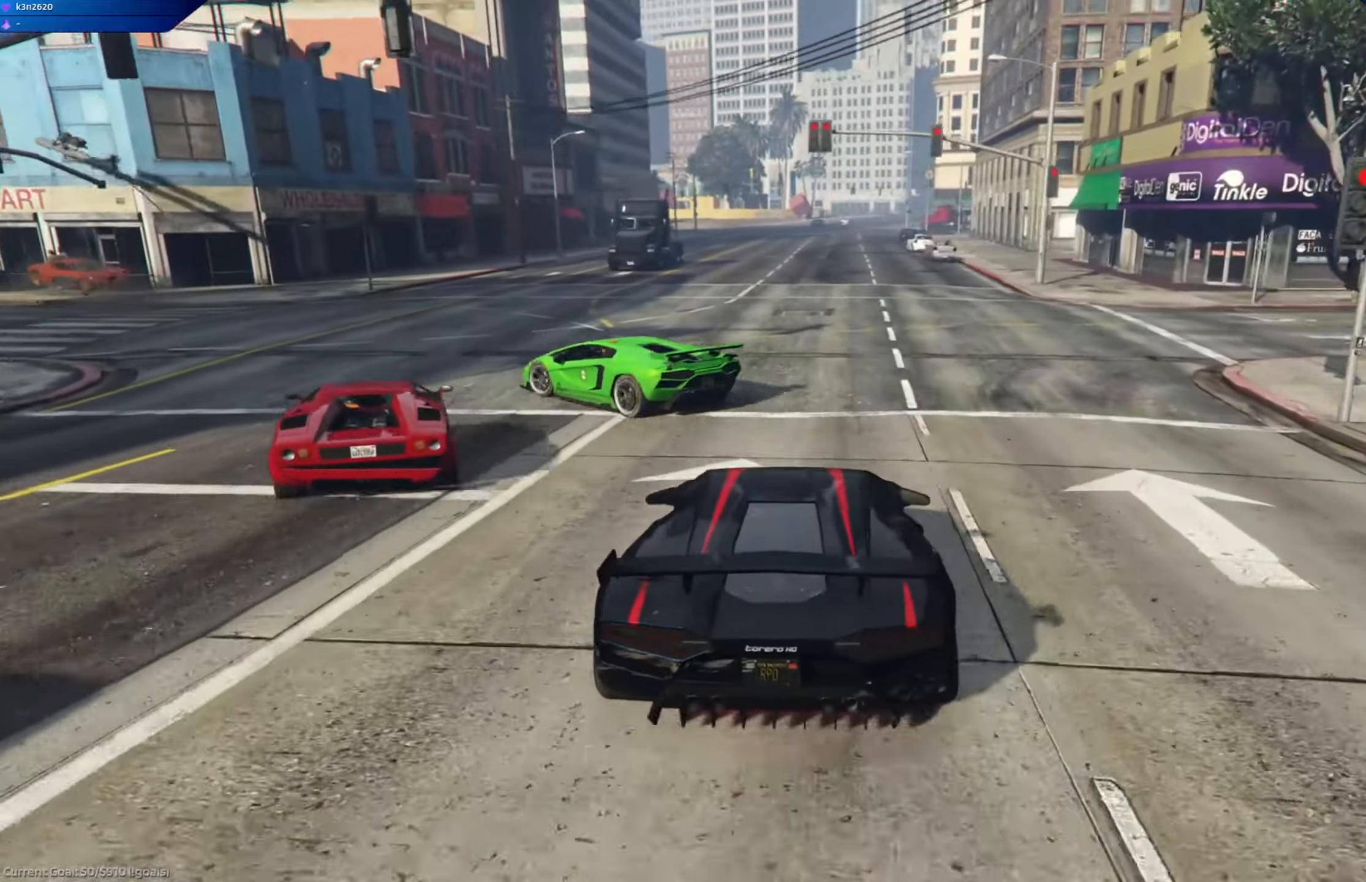
{"buttons": [], "left_stick": "left", "right_stick": "center", "events": [[51, "R2", "up"]]}
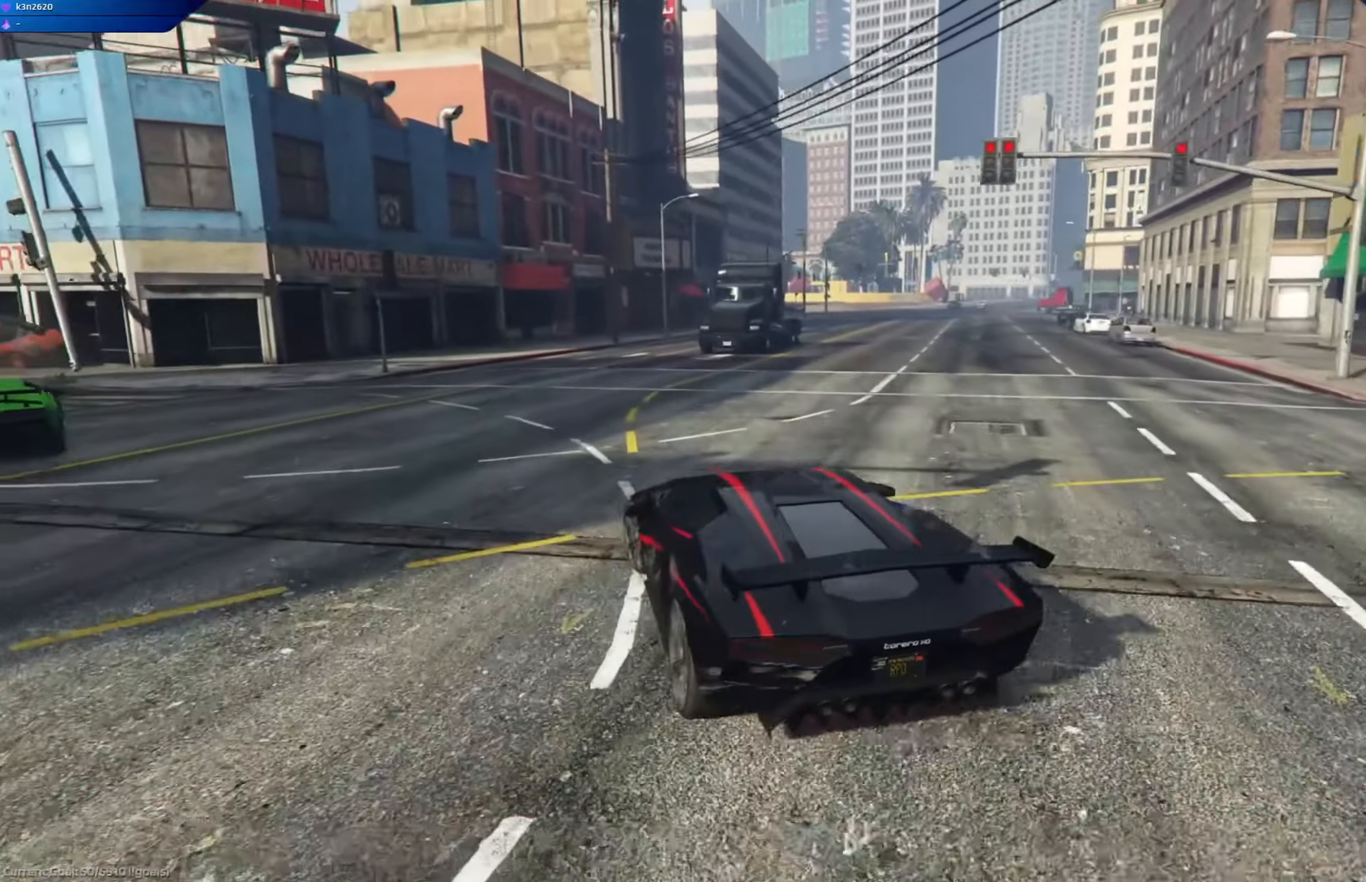
{"buttons": ["R2"], "left_stick": "center", "right_stick": "center", "events": [[267, "left_stick", "center"], [400, "R2", "down"]]}
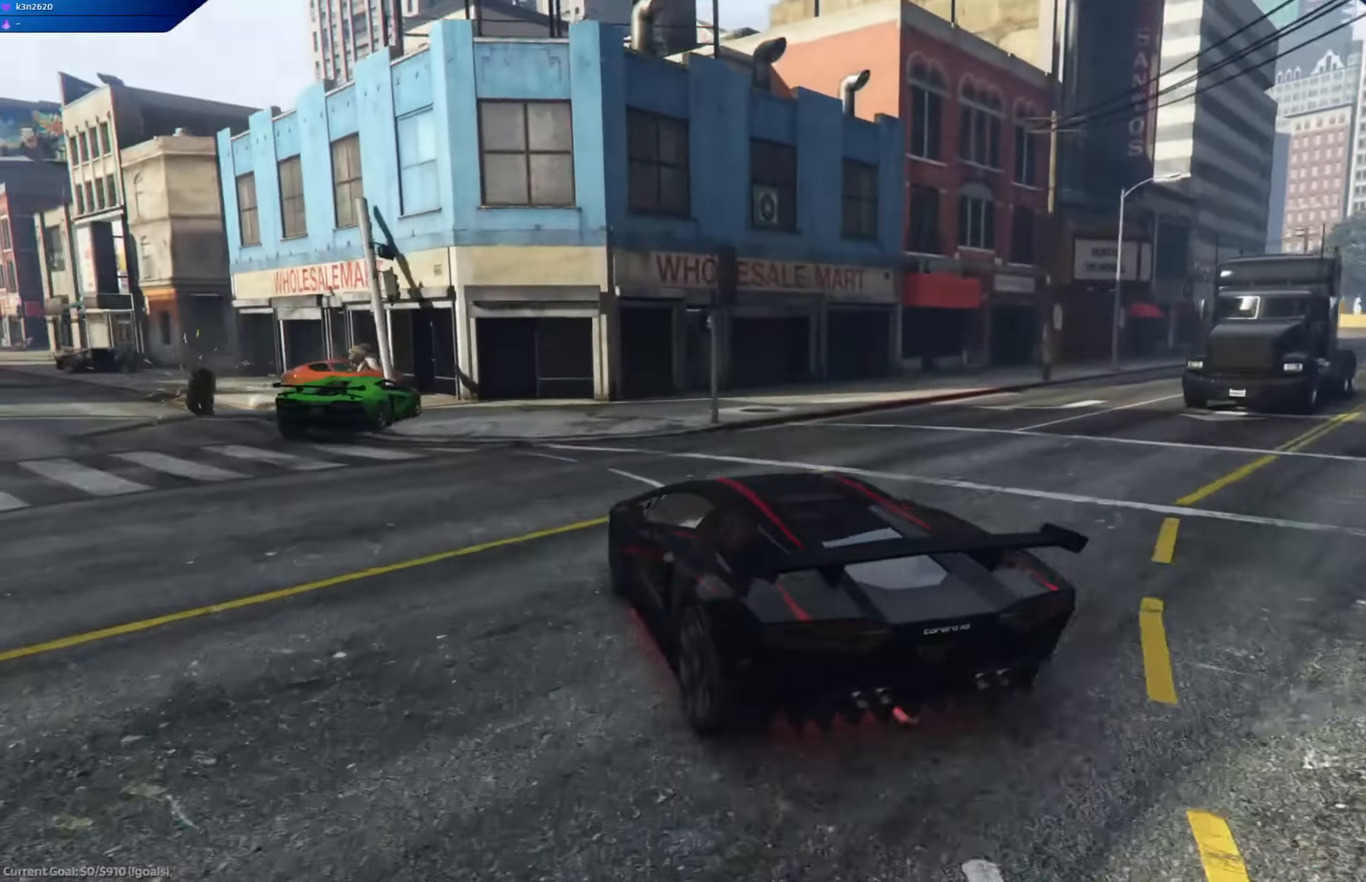
{"buttons": ["L2"], "left_stick": "left", "right_stick": "center", "events": [[17, "left_stick", "right"], [34, "R2", "up"], [151, "left_stick", "left"], [317, "L2", "down"]]}
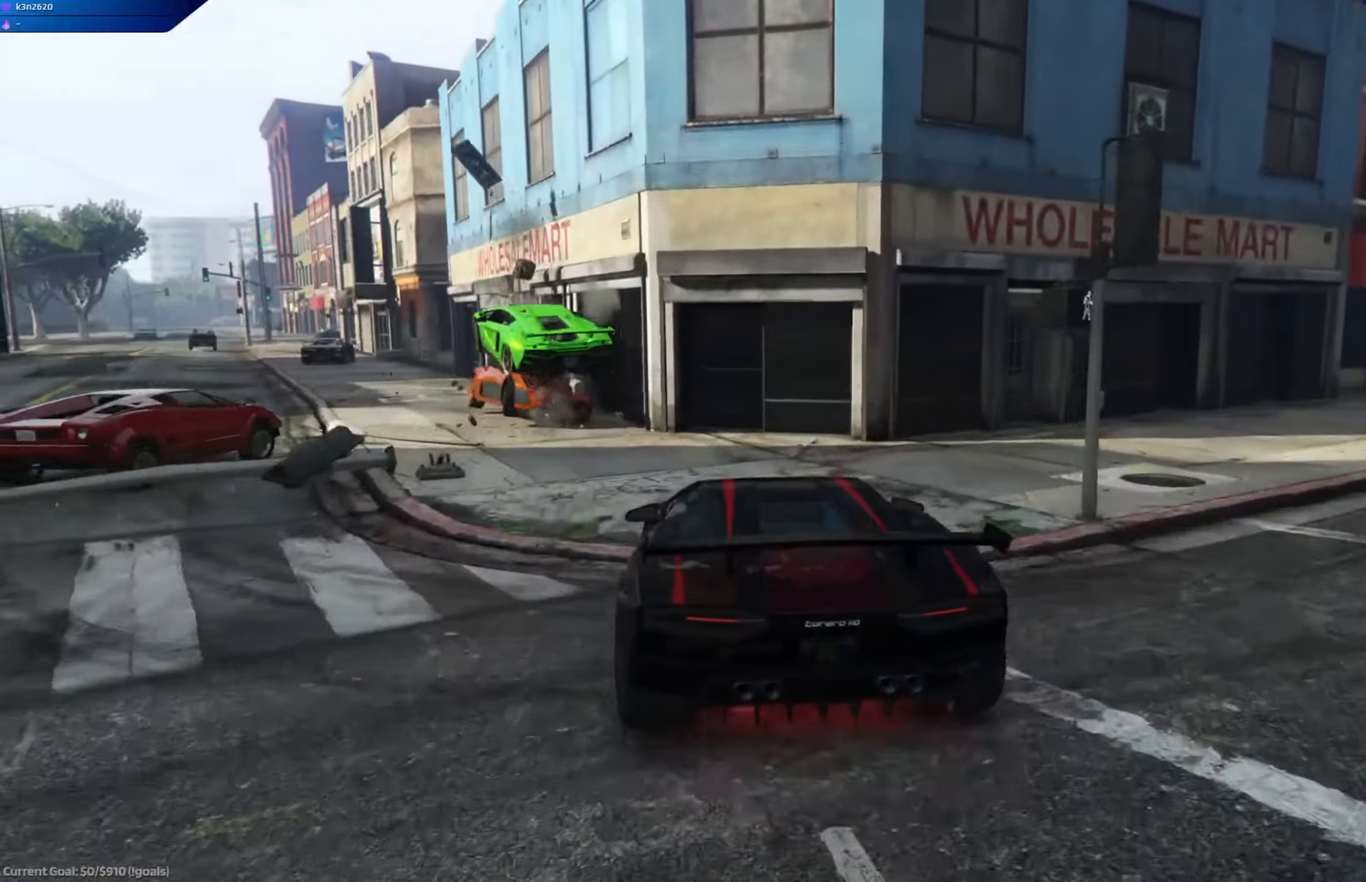
{"buttons": [], "left_stick": "center", "right_stick": "center", "events": [[317, "L2", "up"], [384, "R2", "down"], [384, "left_stick", "right"], [450, "left_stick", "center"], [500, "R2", "up"]]}
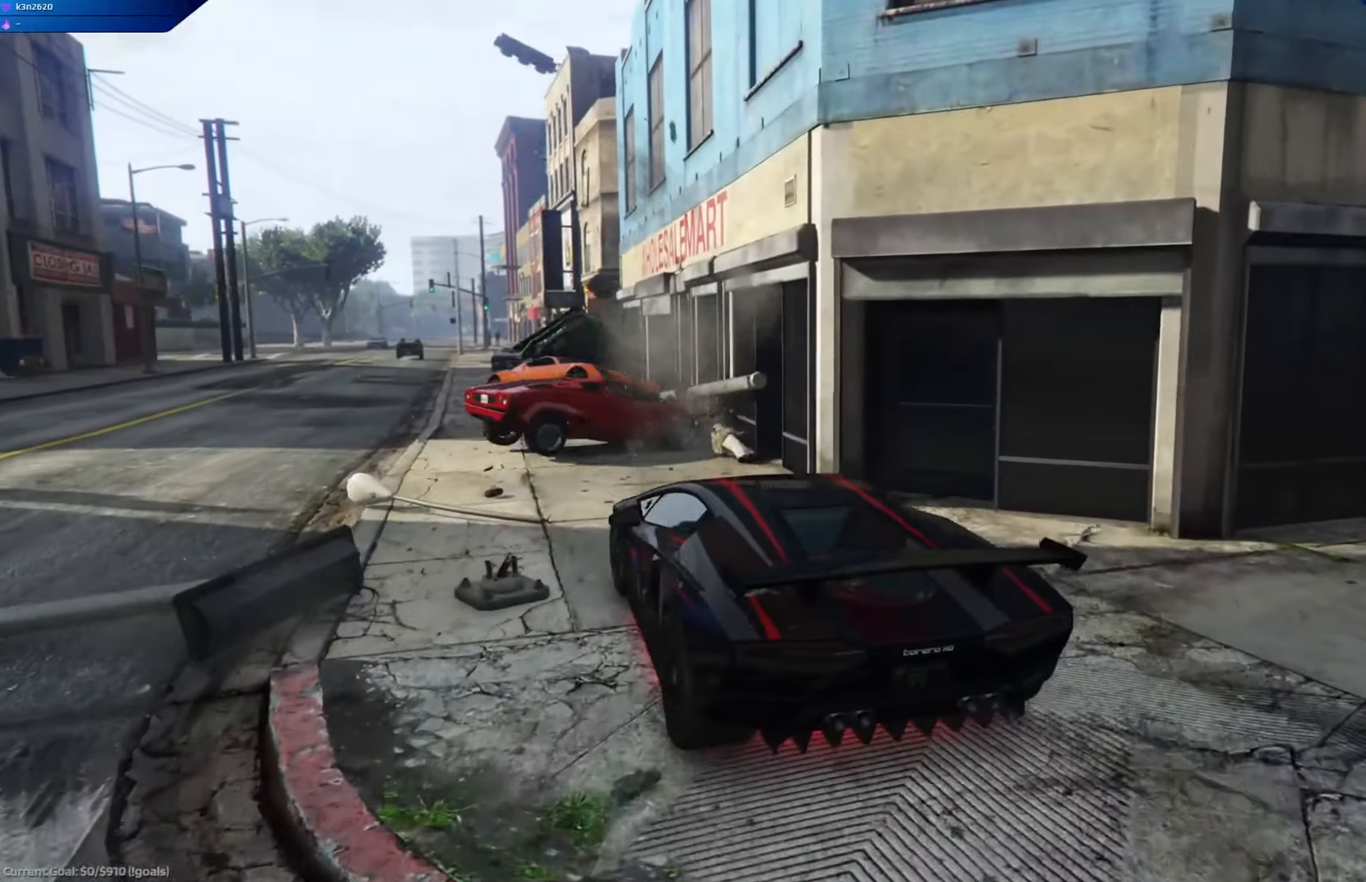
{"buttons": [], "left_stick": "left", "right_stick": "center", "events": [[84, "left_stick", "left"], [301, "left_stick", "center"], [334, "R2", "down"], [434, "left_stick", "left"], [484, "R2", "up"]]}
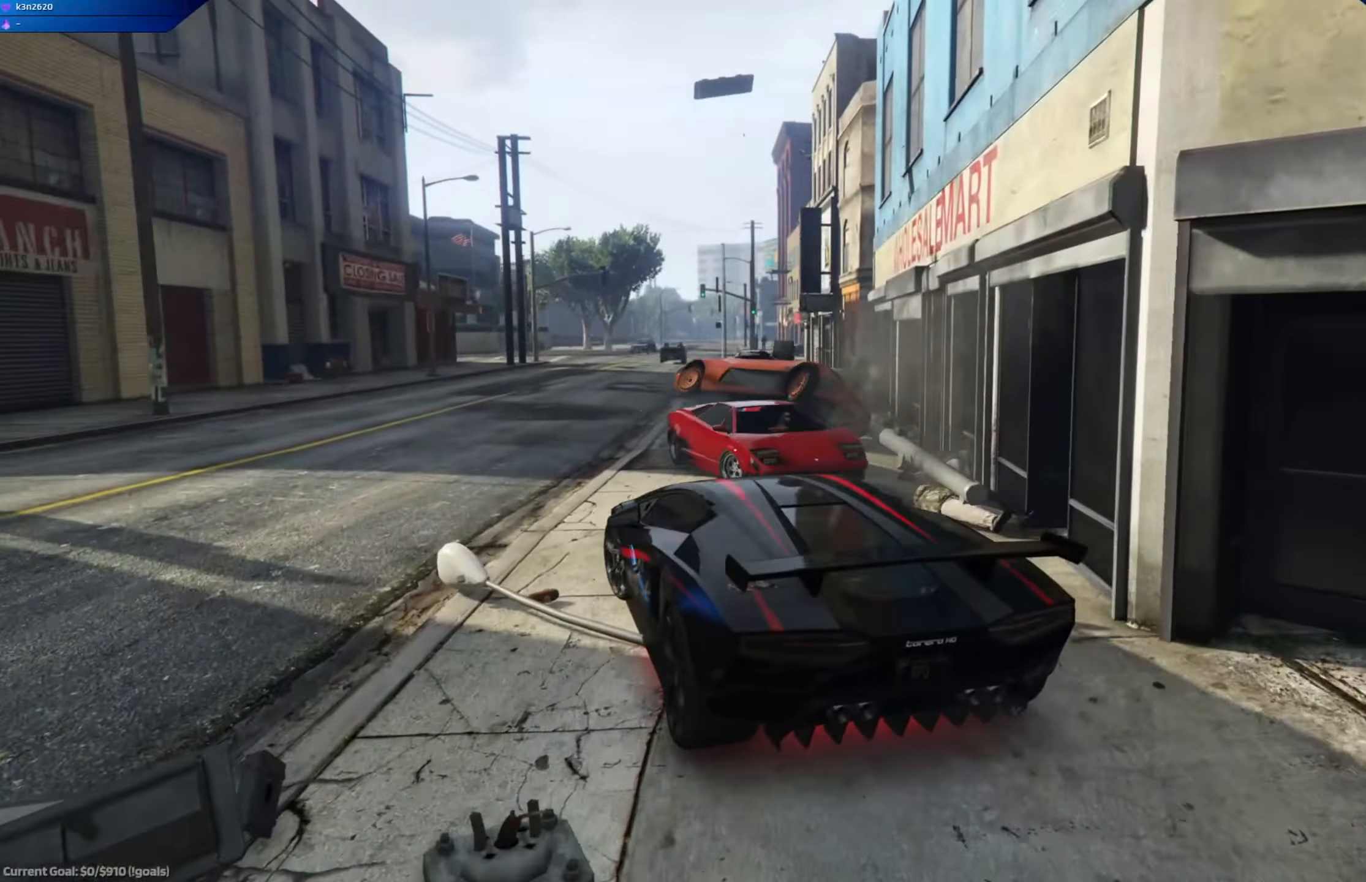
{"buttons": [], "left_stick": "down-right", "right_stick": "center", "events": [[117, "left_stick", "center"], [234, "R2", "down"], [300, "left_stick", "down-right"], [334, "R2", "up"]]}
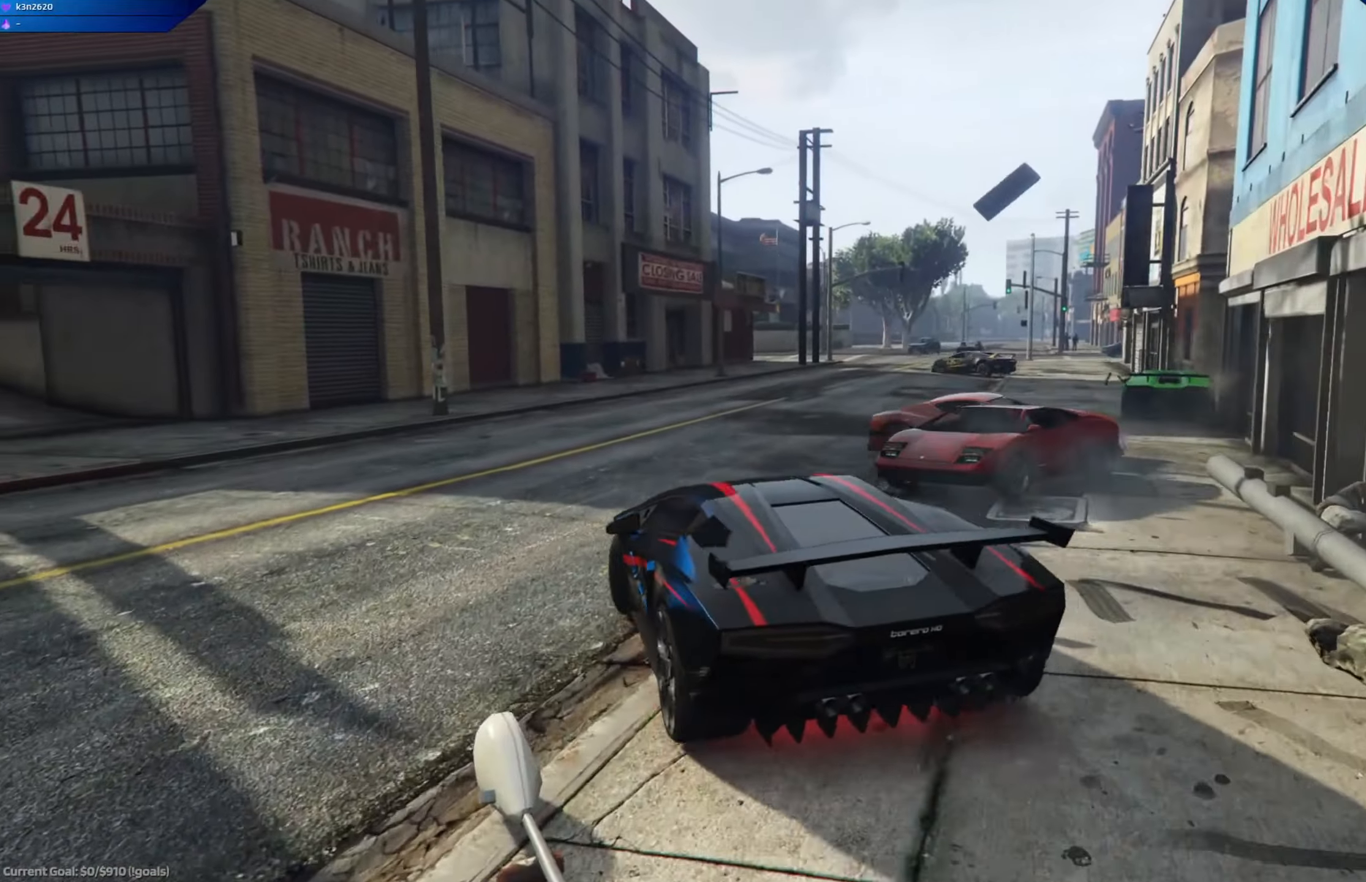
{"buttons": ["R2"], "left_stick": "center", "right_stick": "center", "events": [[51, "right_stick", "right"], [67, "R2", "down"], [101, "left_stick", "center"], [151, "right_stick", "center"], [284, "left_stick", "left"], [401, "left_stick", "center"]]}
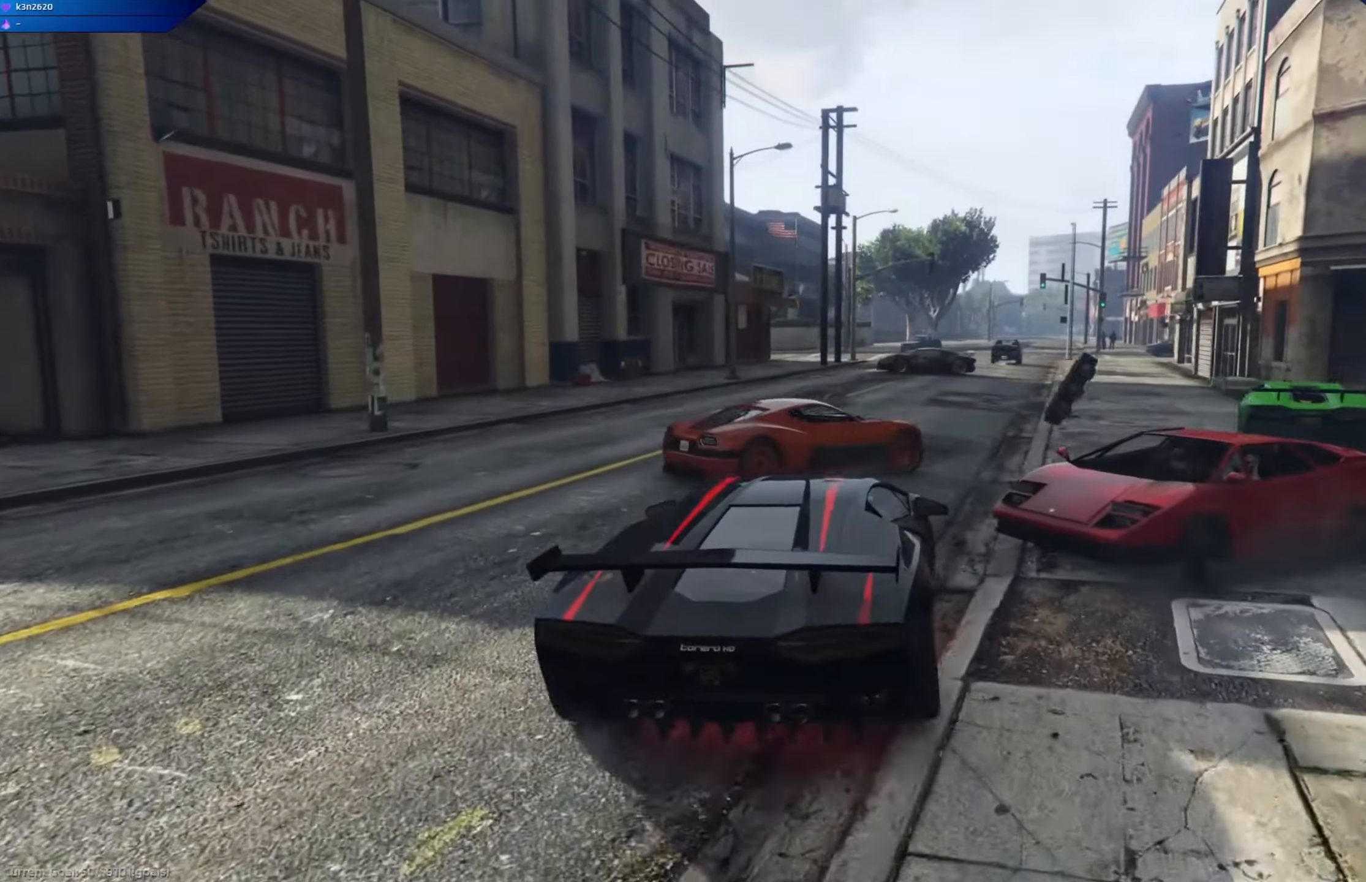
{"buttons": ["R2"], "left_stick": "left", "right_stick": "center", "events": [[50, "R2", "up"], [50, "left_stick", "left"], [133, "R2", "down"], [217, "left_stick", "center"], [334, "left_stick", "left"]]}
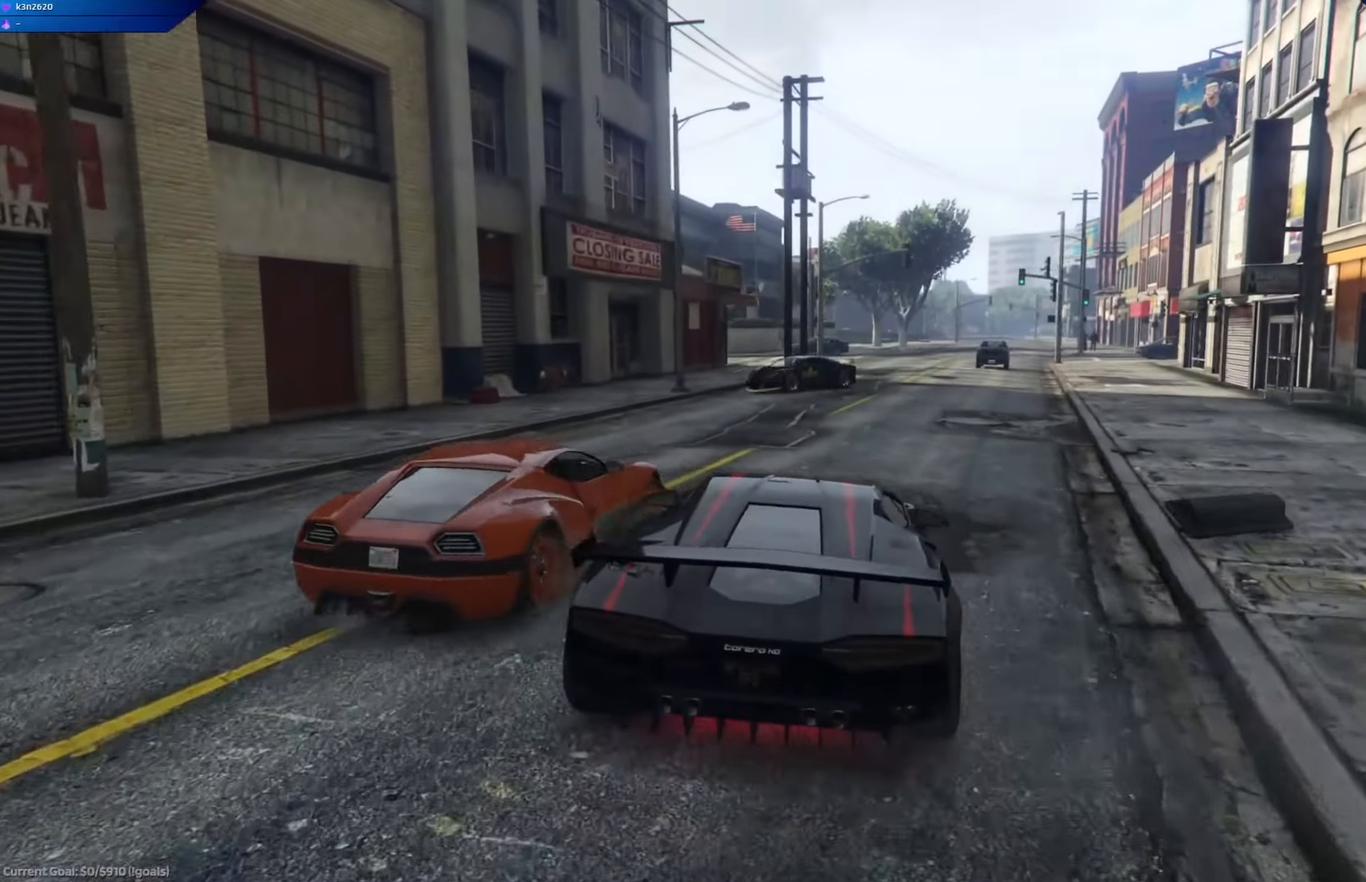
{"buttons": ["L2"], "left_stick": "left", "right_stick": "center", "events": [[201, "R2", "up"], [301, "L2", "down"]]}
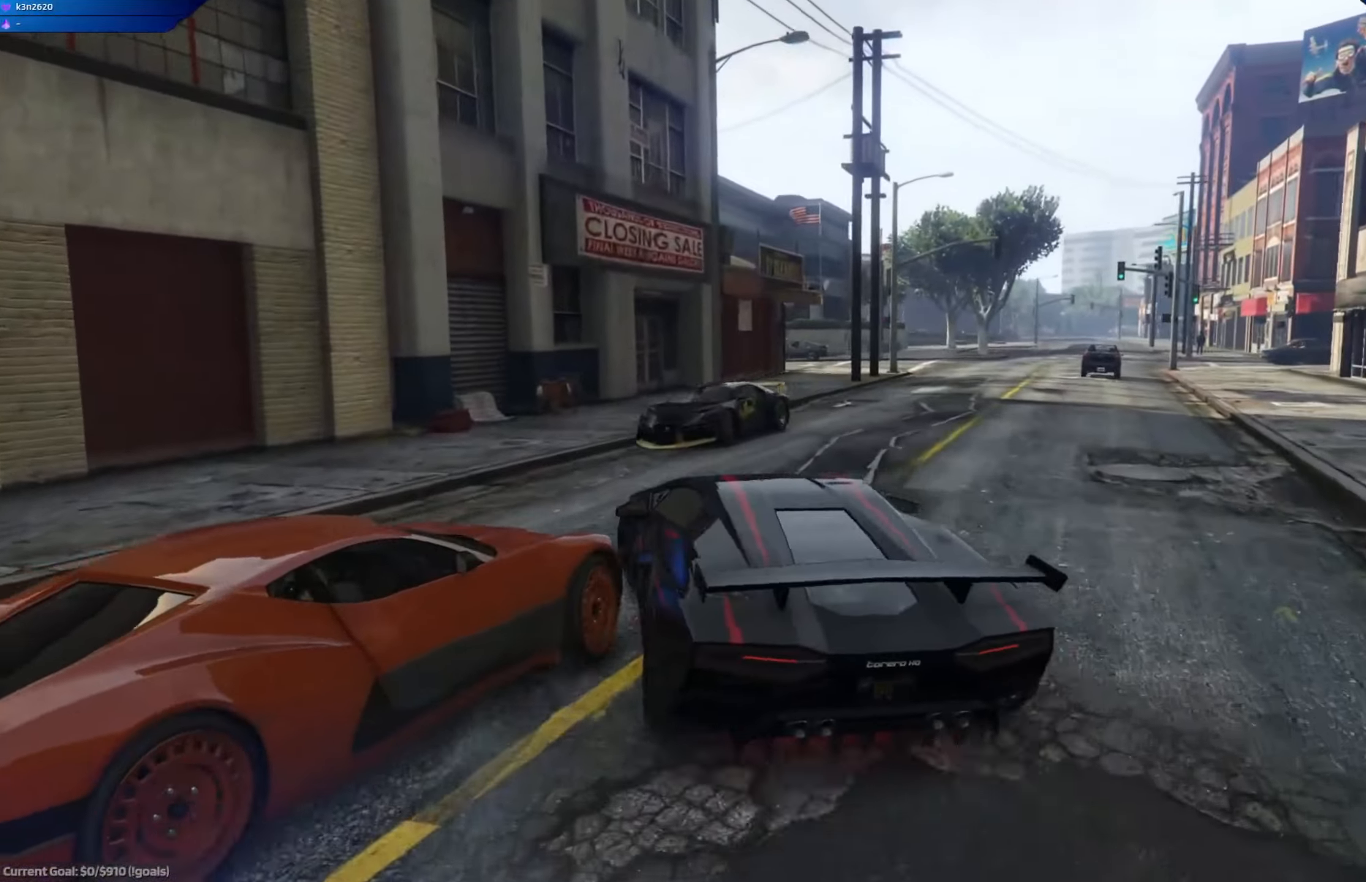
{"buttons": ["L2", "R2"], "left_stick": "left", "right_stick": "center", "events": [[83, "right_stick", "down"], [116, "L2", "up"], [199, "R2", "down"], [216, "right_stick", "center"], [249, "L2", "down"]]}
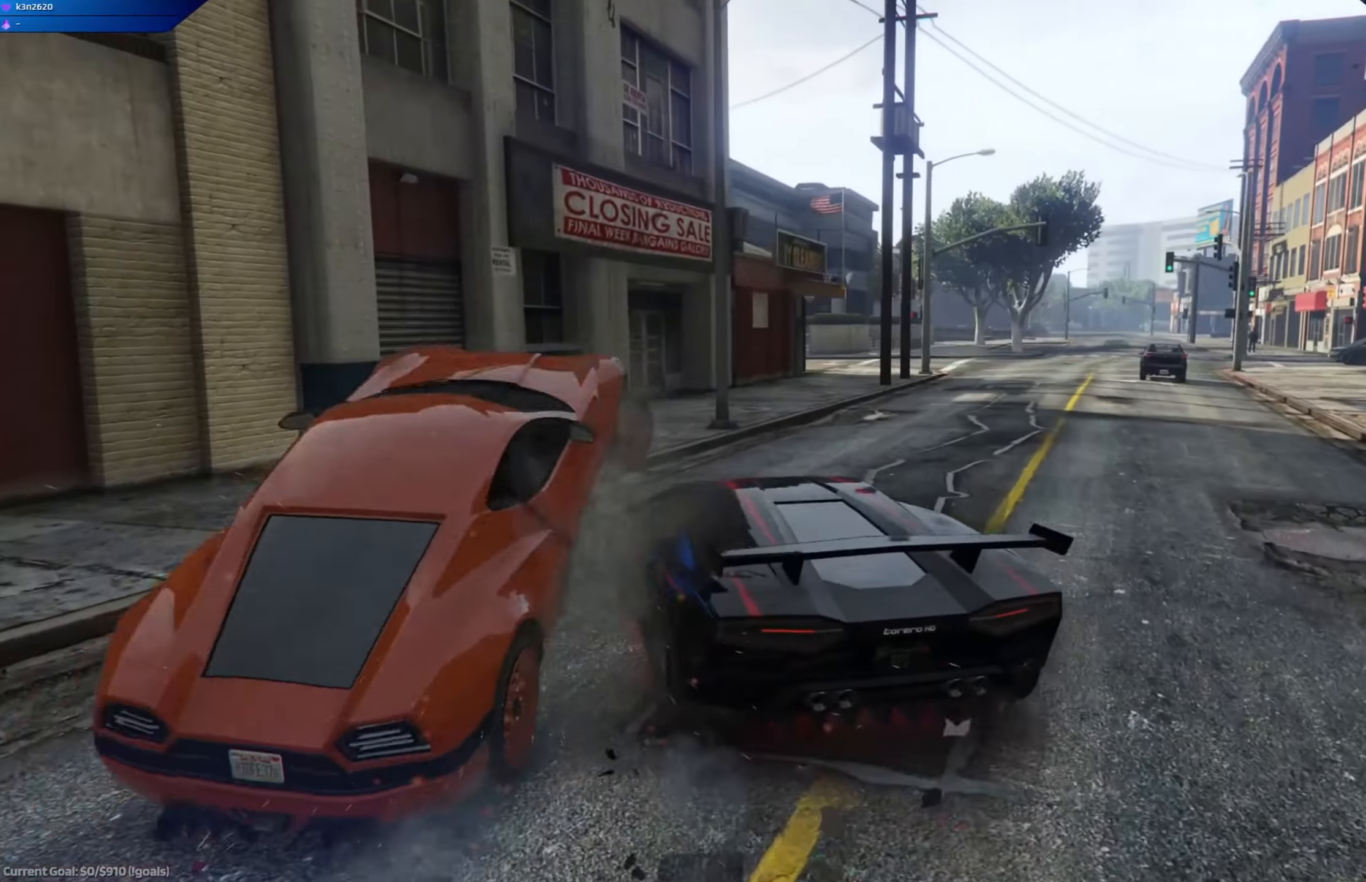
{"buttons": ["R2"], "left_stick": "right", "right_stick": "center", "events": [[16, "R2", "up"], [317, "L2", "up"], [333, "left_stick", "center"], [383, "left_stick", "right"], [417, "R2", "down"]]}
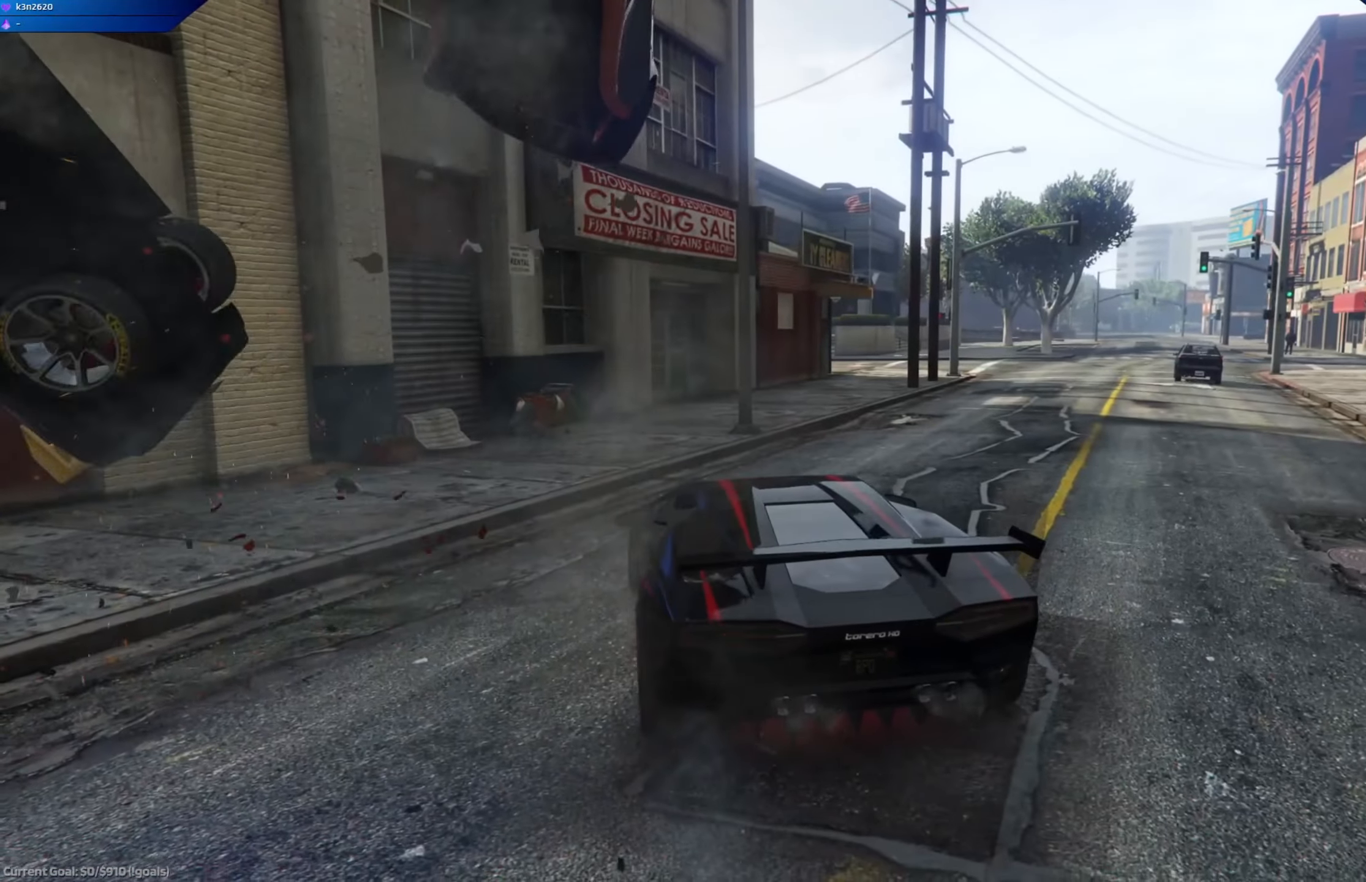
{"buttons": ["R2"], "left_stick": "center", "right_stick": "center", "events": [[67, "left_stick", "center"], [317, "left_stick", "right"], [484, "left_stick", "center"]]}
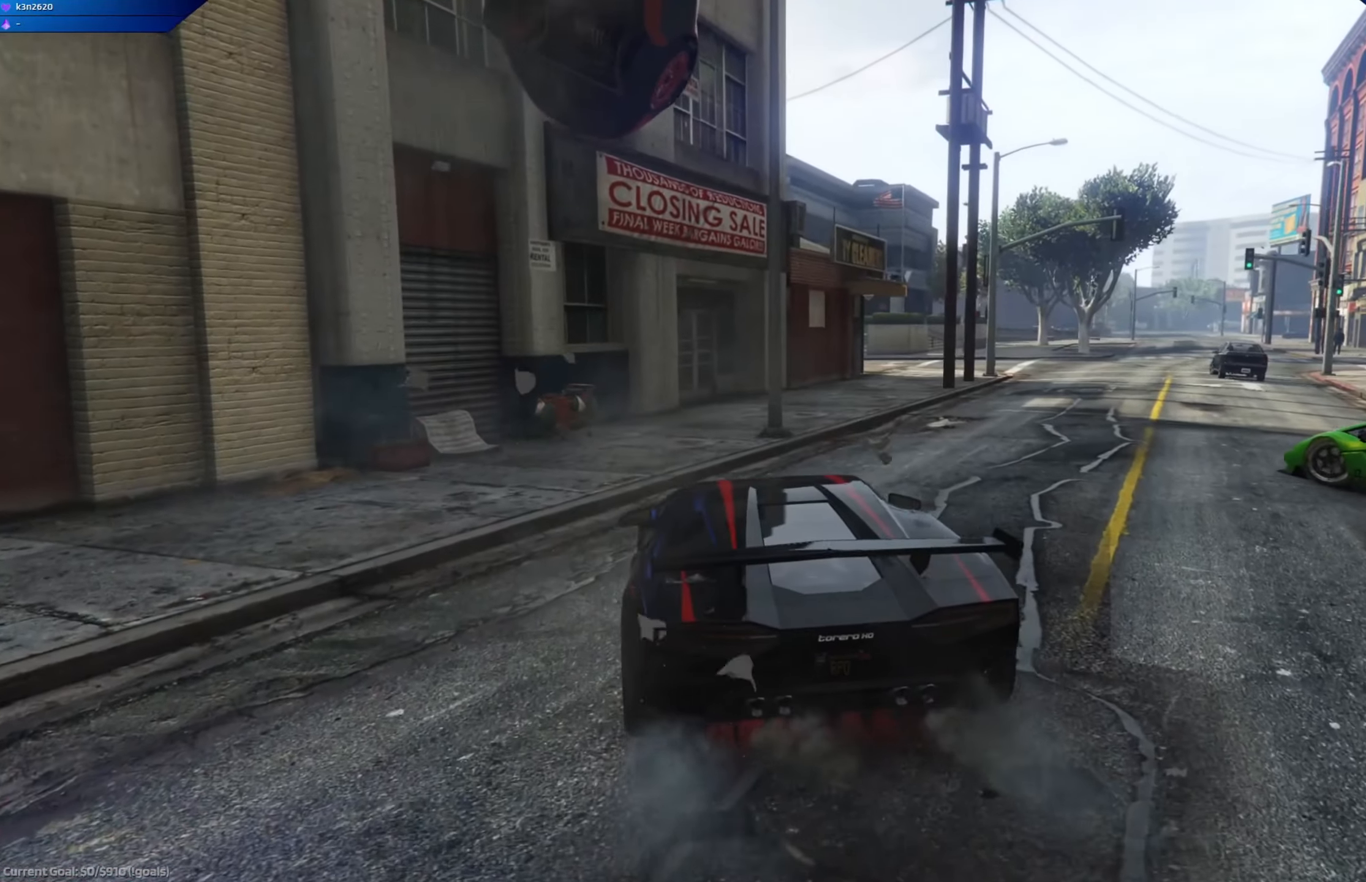
{"buttons": ["R2"], "left_stick": "center", "right_stick": "center", "events": [[50, "left_stick", "left"], [100, "R2", "up"], [267, "L2", "down"], [350, "L2", "up"], [383, "R2", "down"], [383, "left_stick", "center"]]}
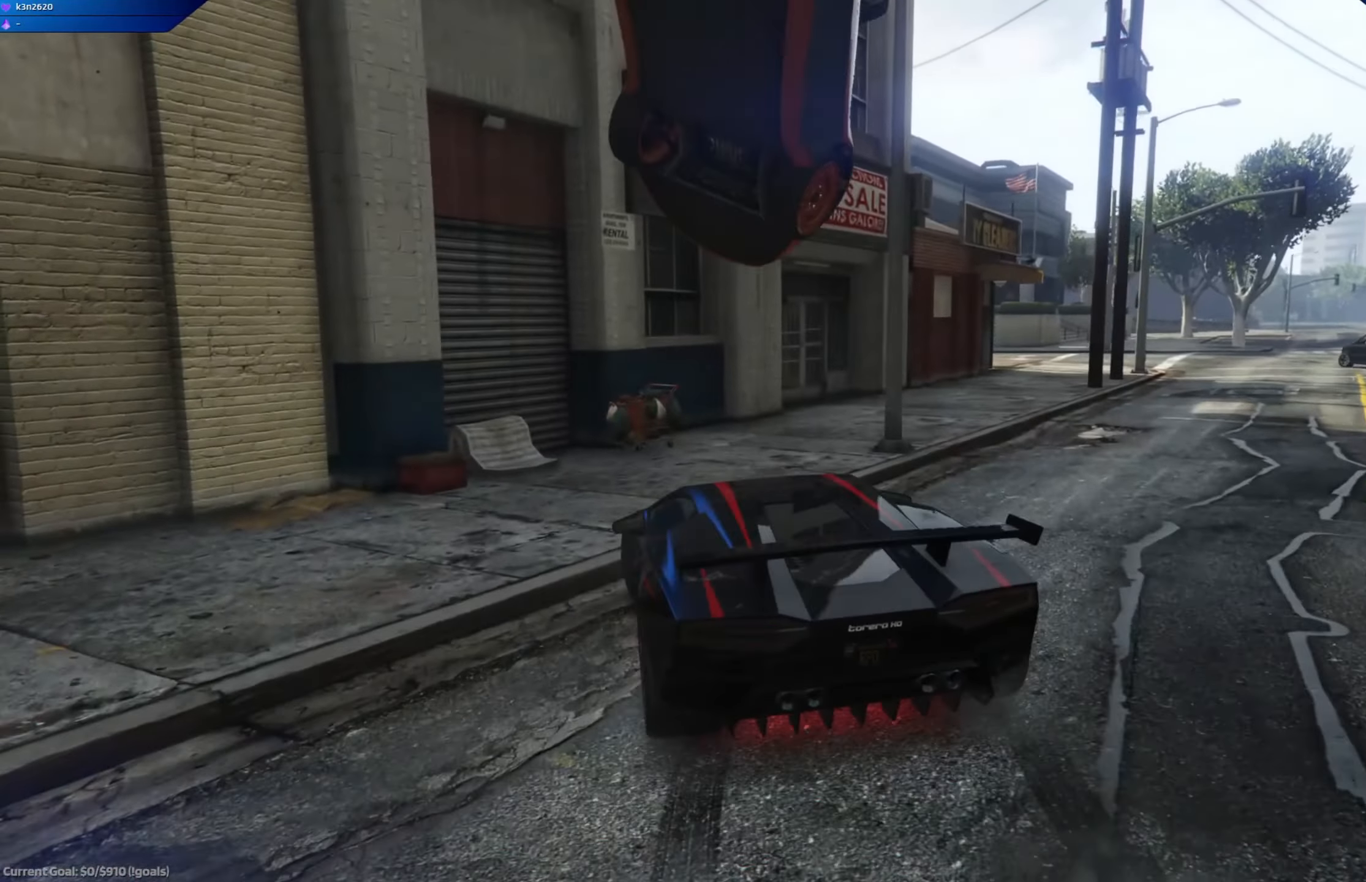
{"buttons": [], "left_stick": "right", "right_stick": "center", "events": [[66, "R2", "up"], [116, "left_stick", "down-right"], [233, "R2", "down"], [317, "left_stick", "right"], [433, "R2", "up"]]}
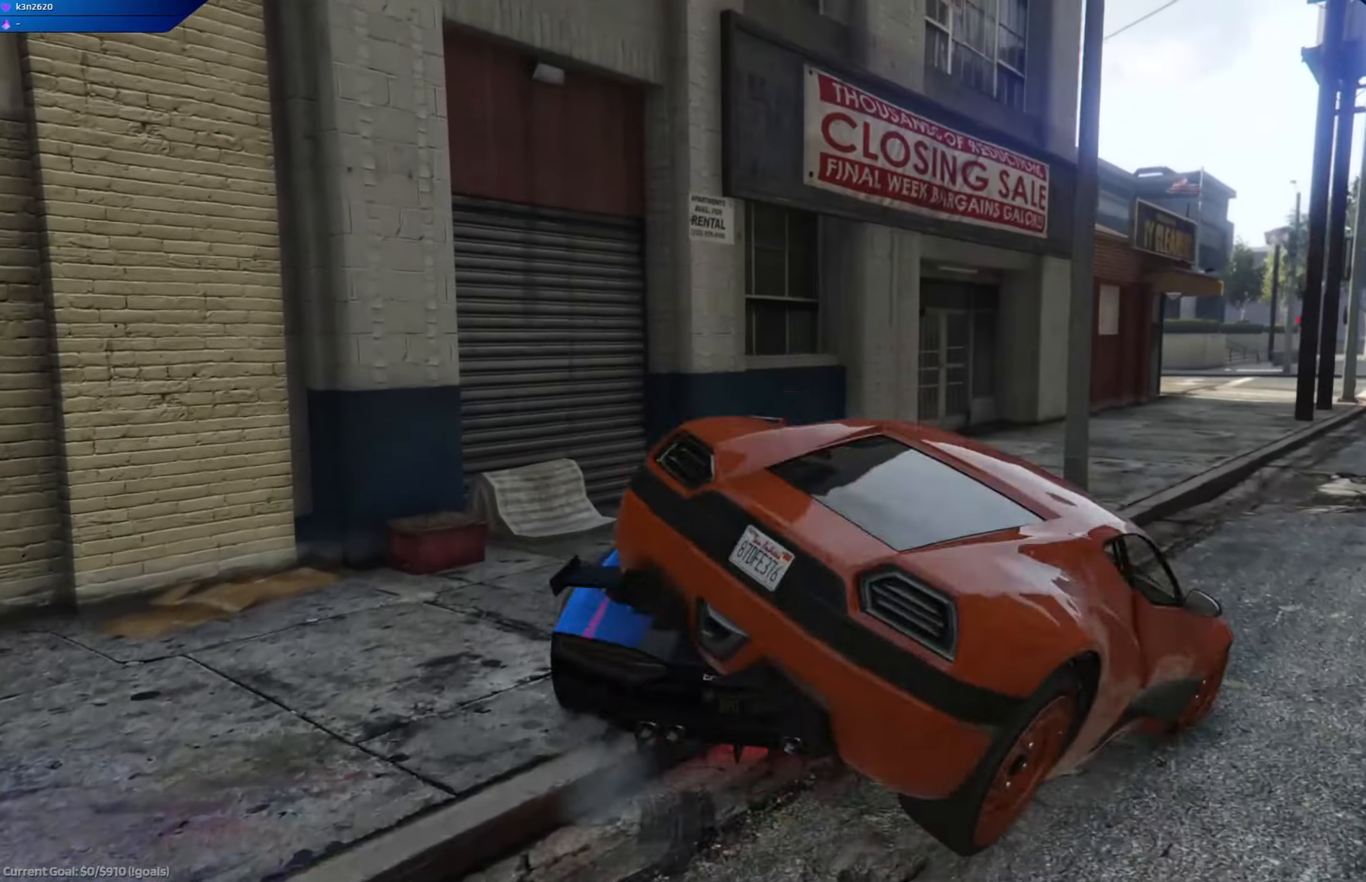
{"buttons": [], "left_stick": "right", "right_stick": "center", "events": [[167, "L2", "down"], [317, "L2", "up"]]}